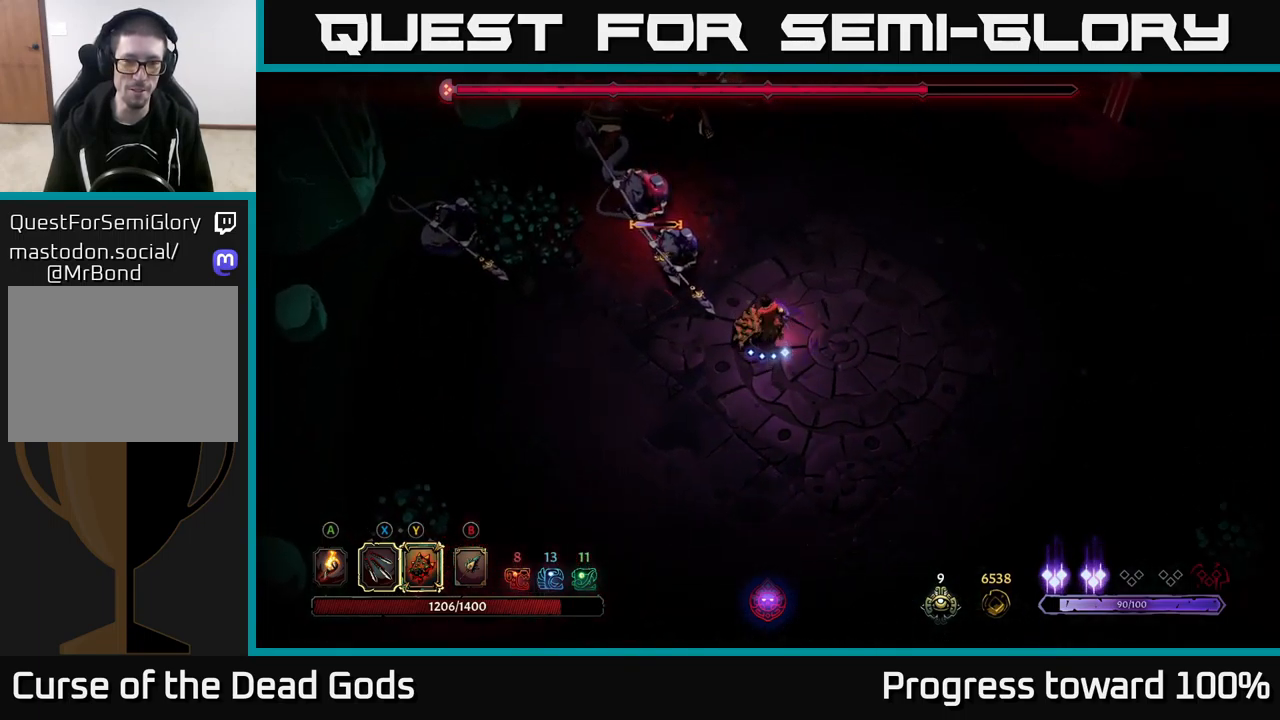
Gameplay with a controller (Xbox layout); each line is a JSON object with the inputs held at the frame after it. "events" lists button and stick changes between this image and that frame as [ms after this image, input, new state], when the widget could be followed in between.
{"buttons": [], "left_stick": "up-left", "right_stick": "center", "events": [[400, "Y", "up"]]}
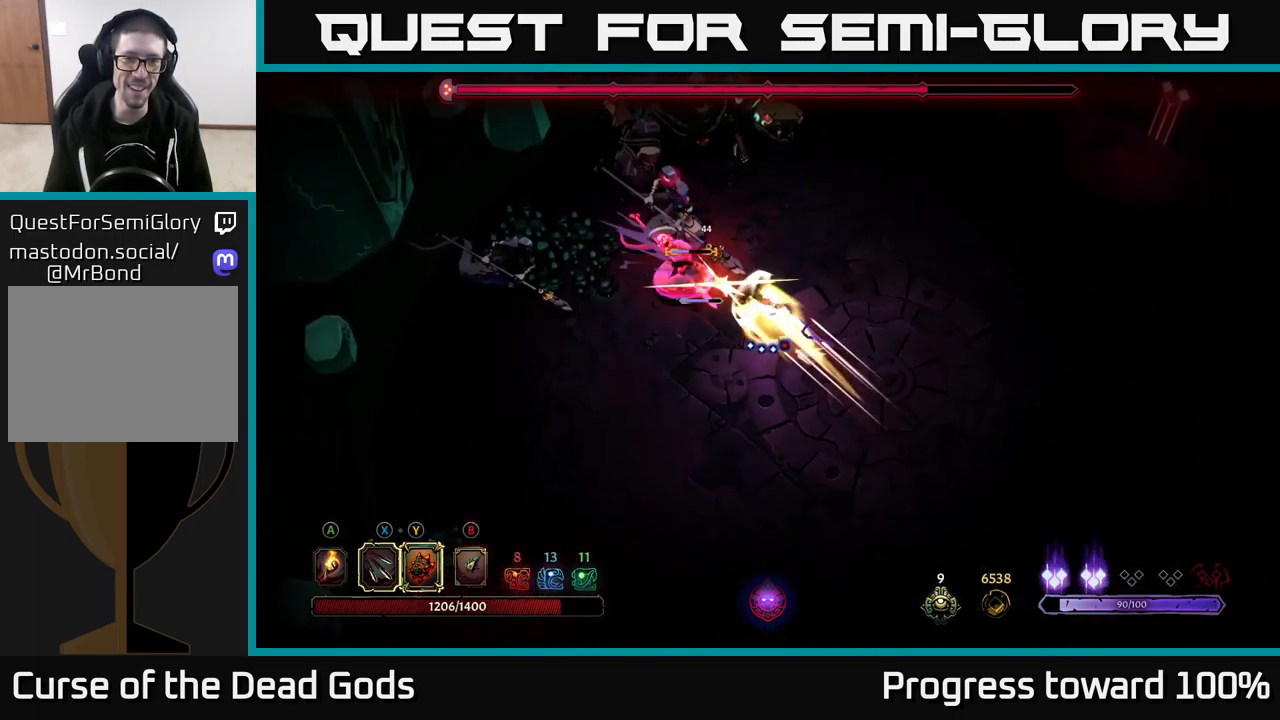
{"buttons": ["X"], "left_stick": "up-left", "right_stick": "center", "events": [[167, "X", "down"], [283, "X", "up"], [433, "X", "down"]]}
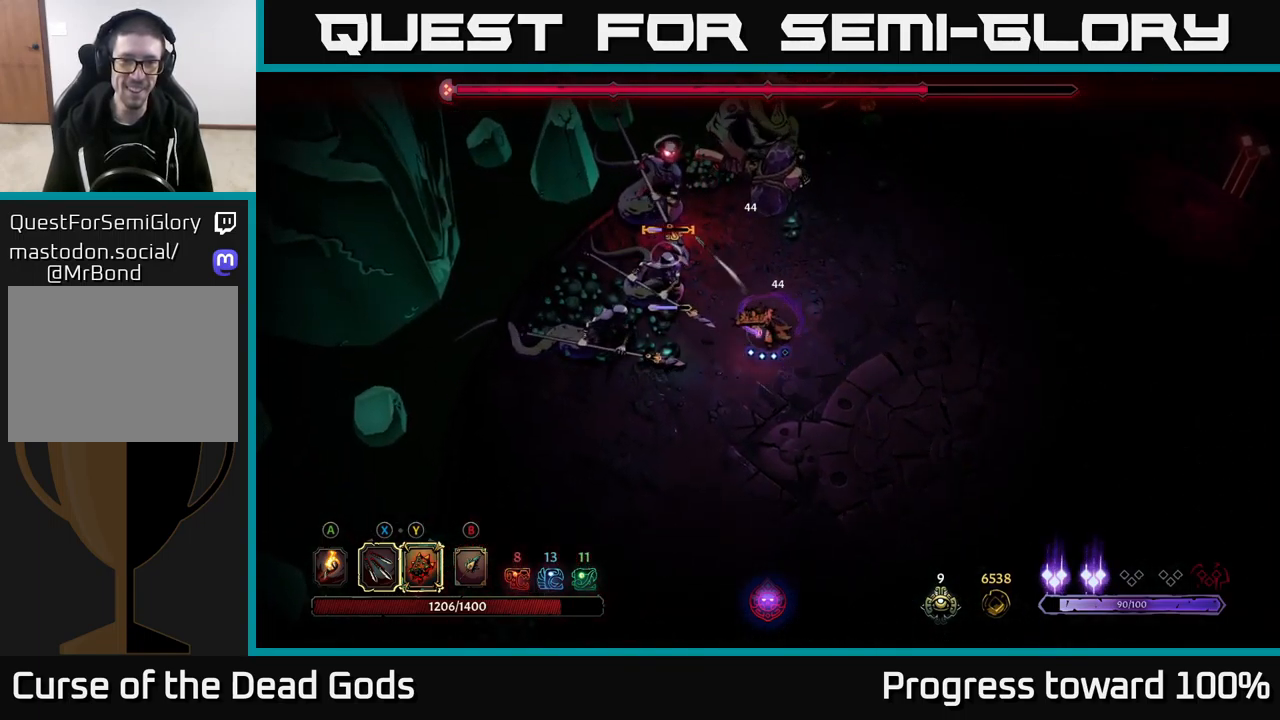
{"buttons": ["R2"], "left_stick": "right", "right_stick": "center", "events": [[50, "X", "up"], [300, "left_stick", "right"], [383, "R2", "down"]]}
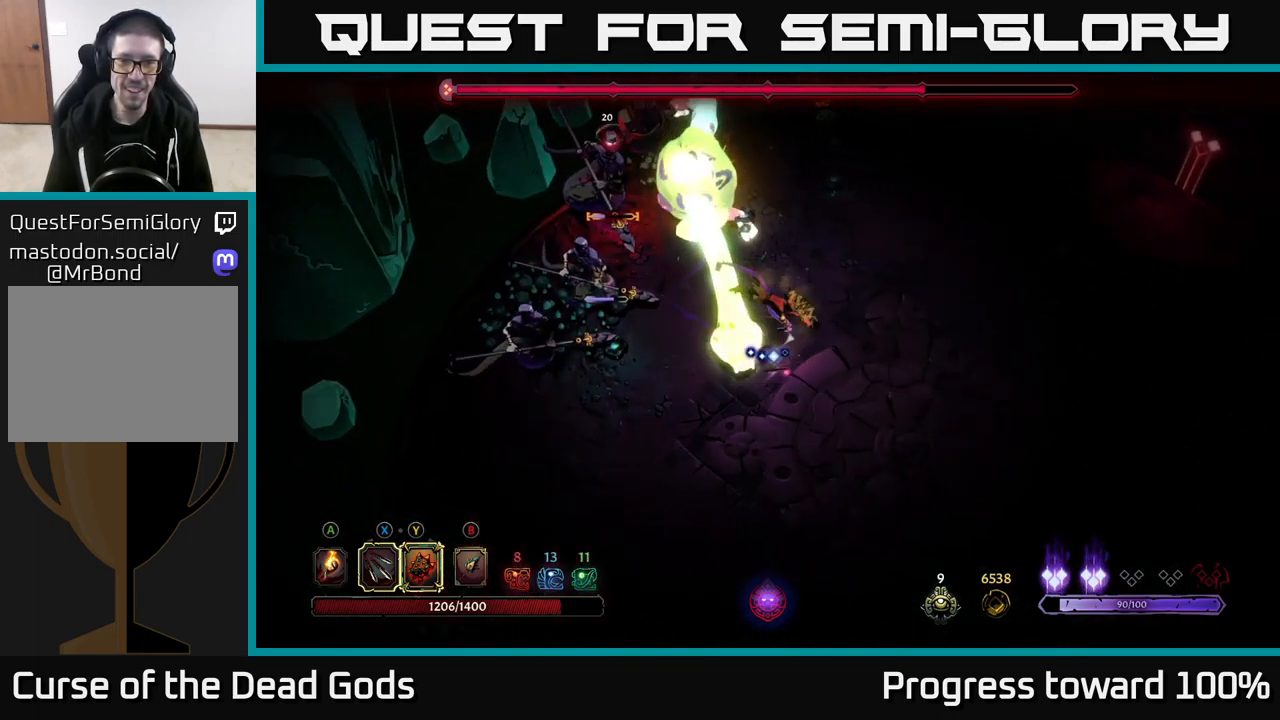
{"buttons": [], "left_stick": "right", "right_stick": "center", "events": [[200, "R2", "up"]]}
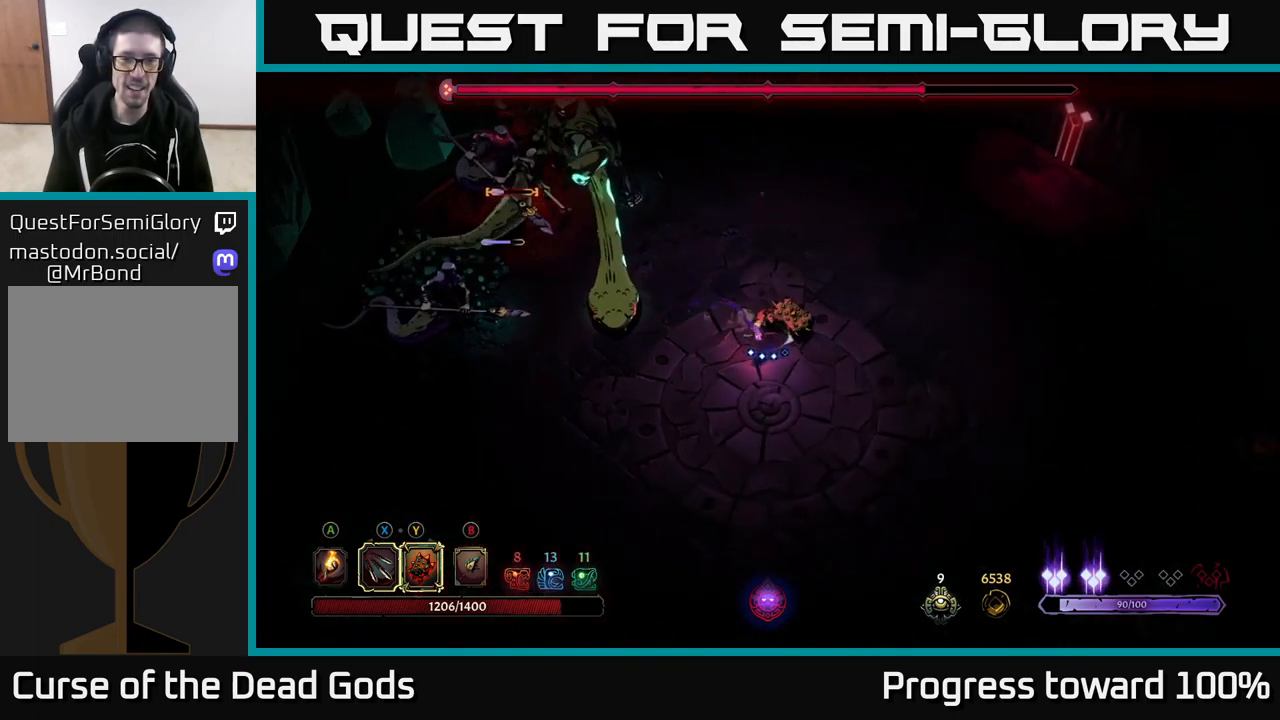
{"buttons": [], "left_stick": "left", "right_stick": "center", "events": [[467, "left_stick", "left"]]}
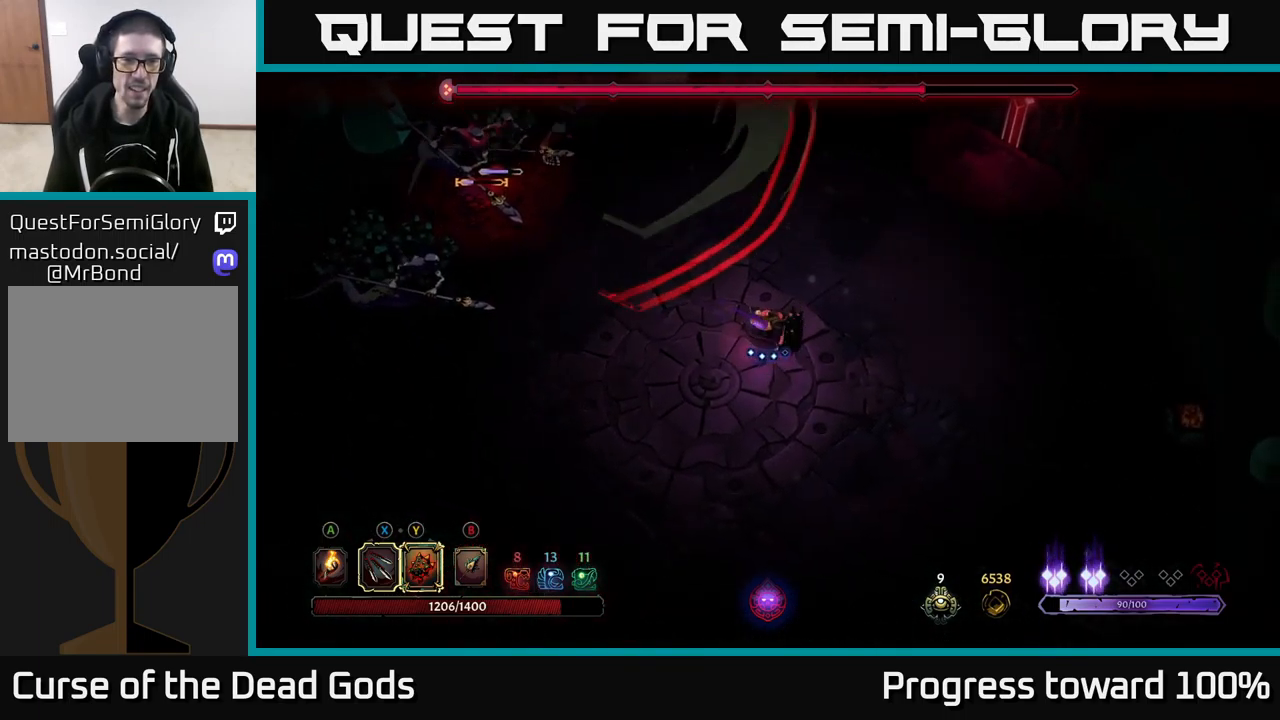
{"buttons": ["R2"], "left_stick": "left", "right_stick": "center", "events": [[250, "R2", "down"]]}
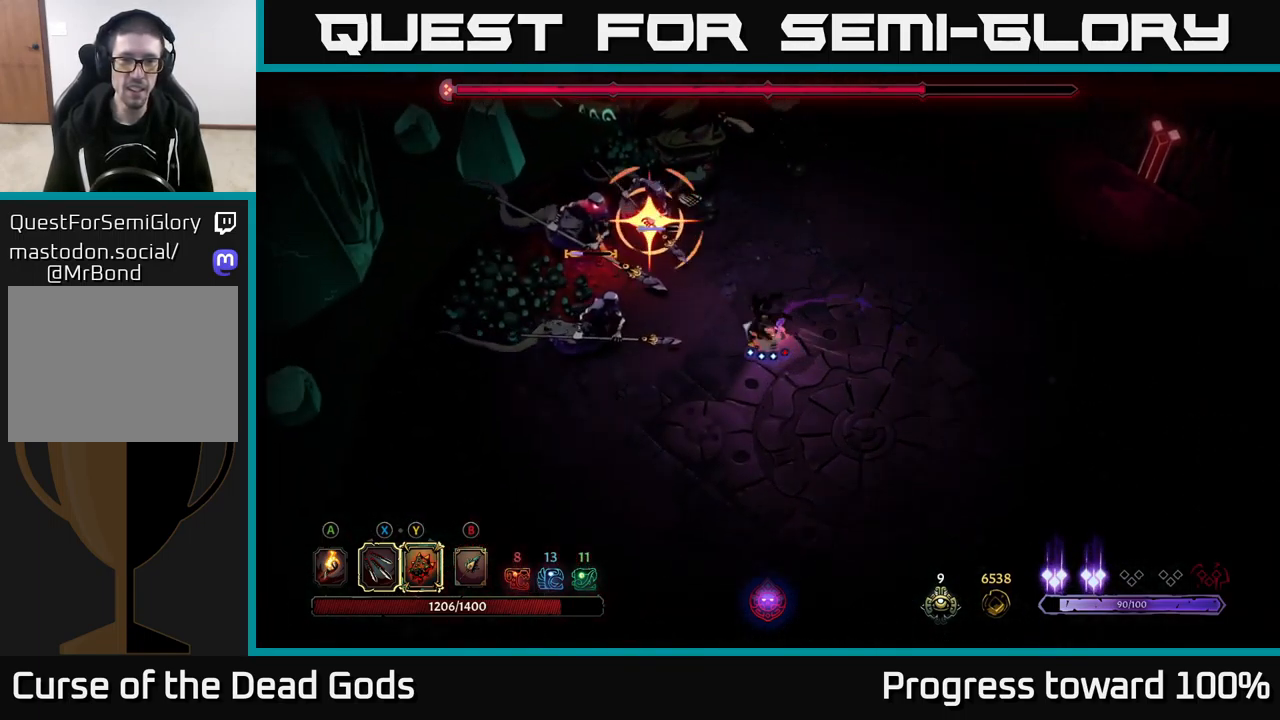
{"buttons": ["R2"], "left_stick": "left", "right_stick": "center", "events": [[66, "R2", "up"], [249, "X", "down"], [366, "X", "up"], [449, "R2", "down"]]}
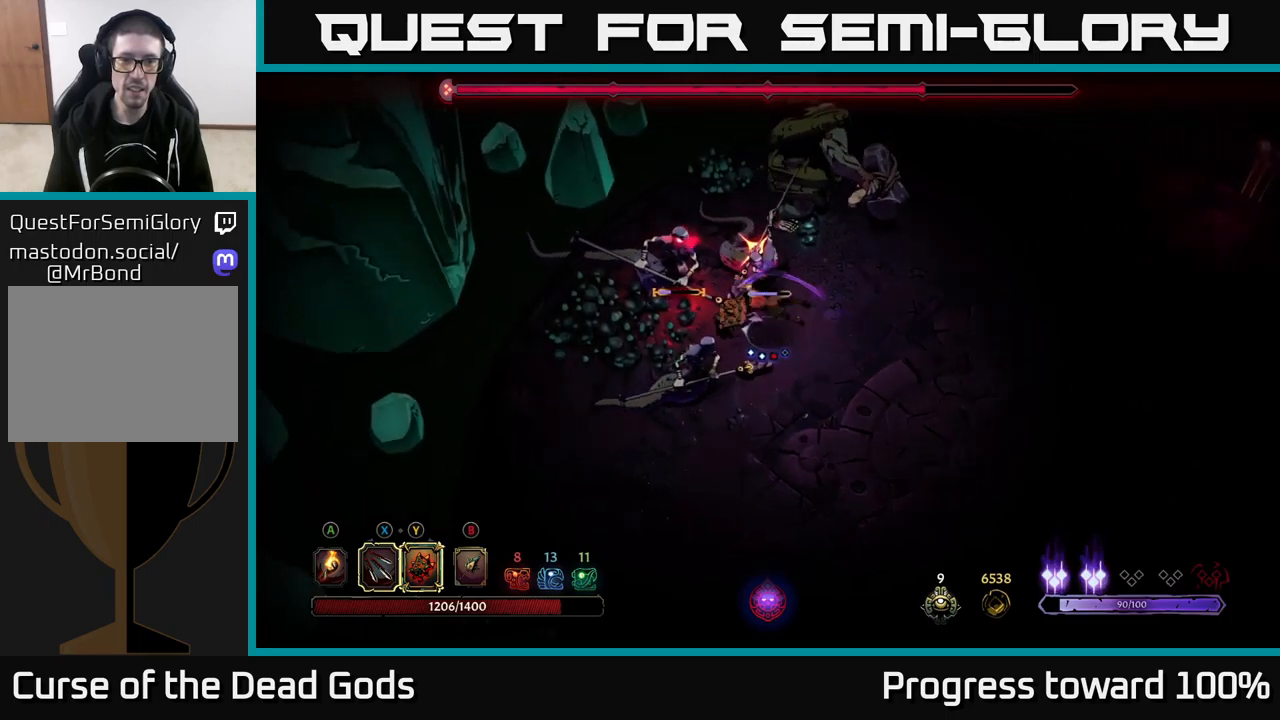
{"buttons": [], "left_stick": "right", "right_stick": "center", "events": [[33, "left_stick", "down-left"], [67, "R2", "up"], [100, "R2", "down"], [217, "R2", "up"], [450, "left_stick", "right"]]}
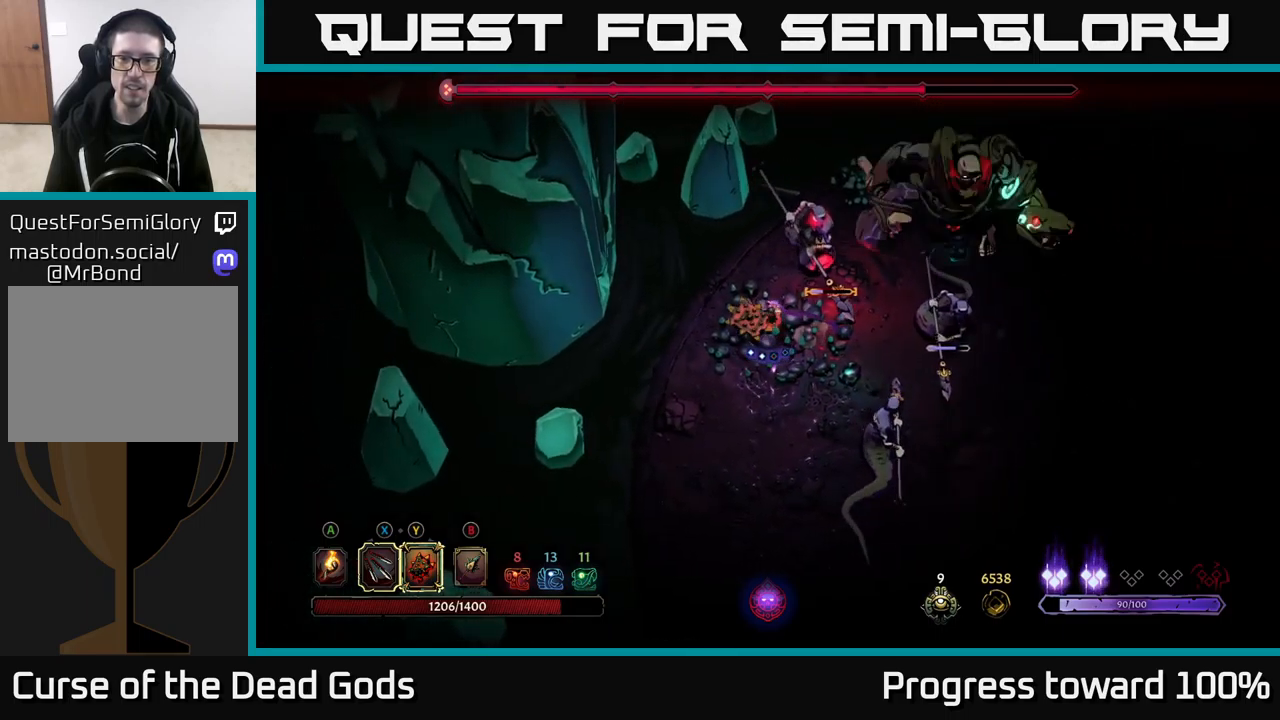
{"buttons": ["X"], "left_stick": "right", "right_stick": "center", "events": [[17, "X", "down"], [117, "X", "up"], [350, "X", "down"]]}
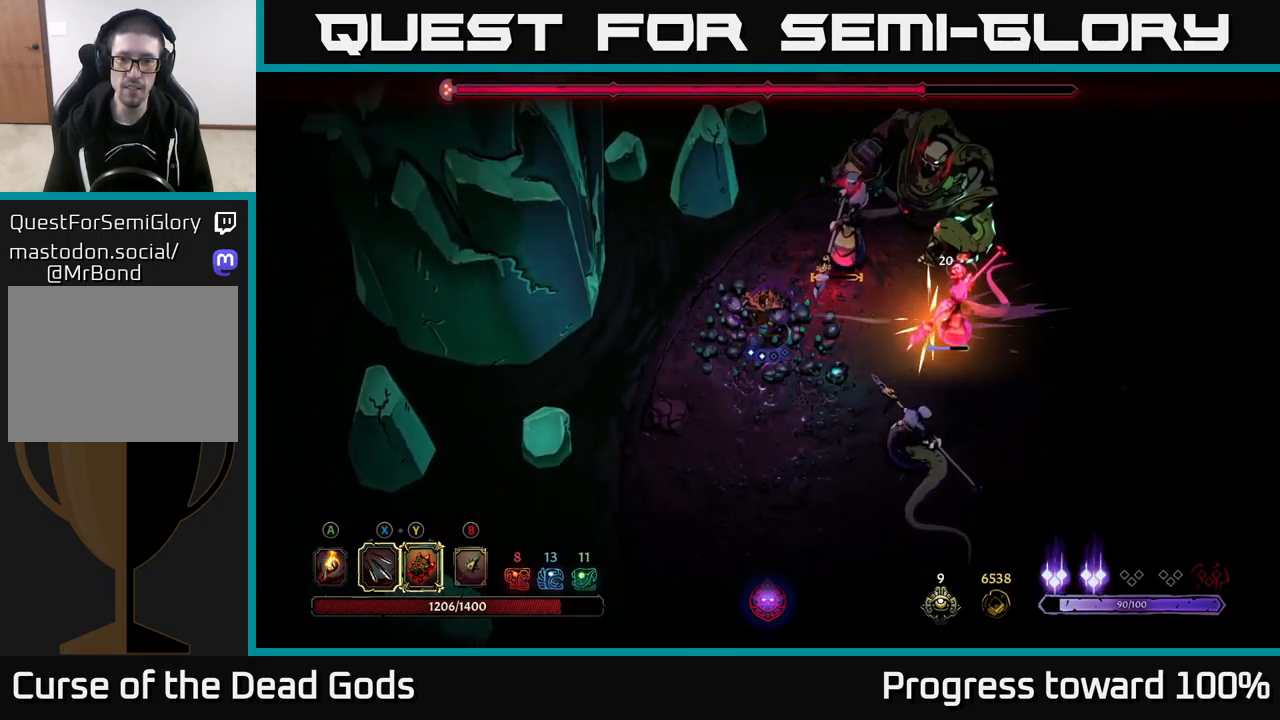
{"buttons": [], "left_stick": "up-right", "right_stick": "center", "events": [[33, "X", "up"], [133, "X", "down"], [233, "left_stick", "up-right"], [250, "X", "up"], [400, "X", "down"], [500, "X", "up"]]}
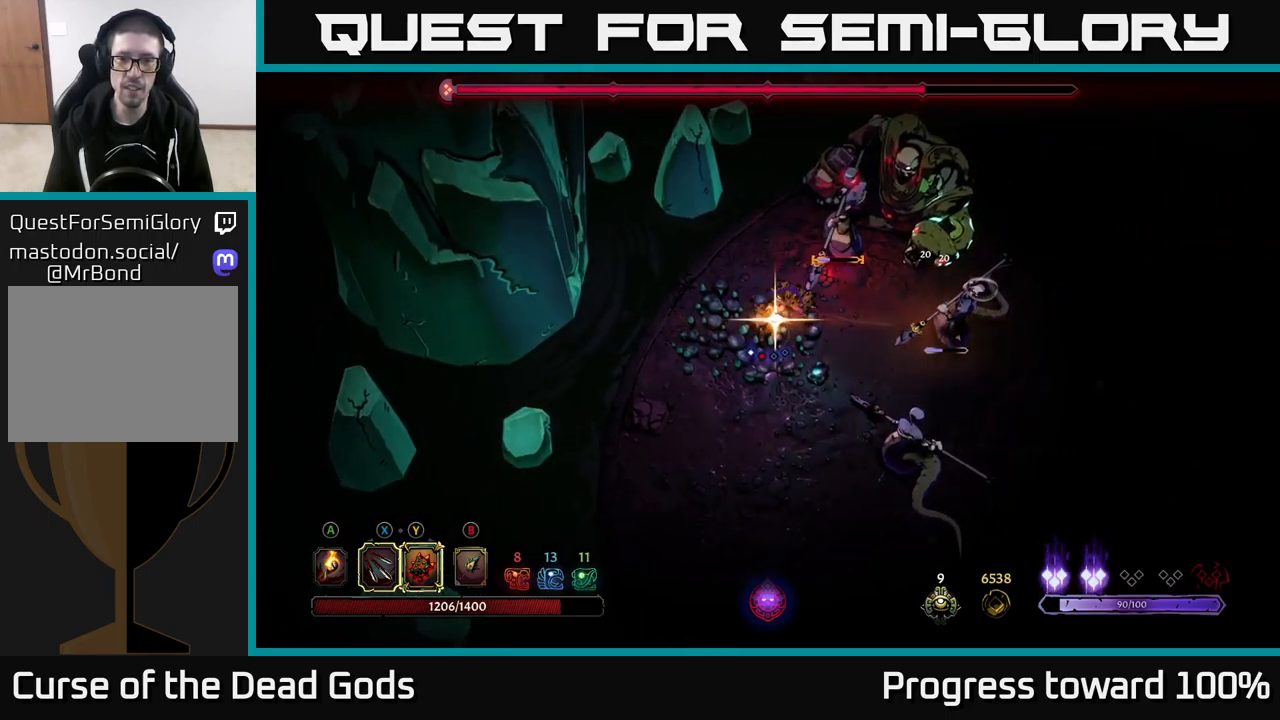
{"buttons": ["Y"], "left_stick": "center", "right_stick": "center", "events": [[383, "left_stick", "center"], [467, "Y", "down"]]}
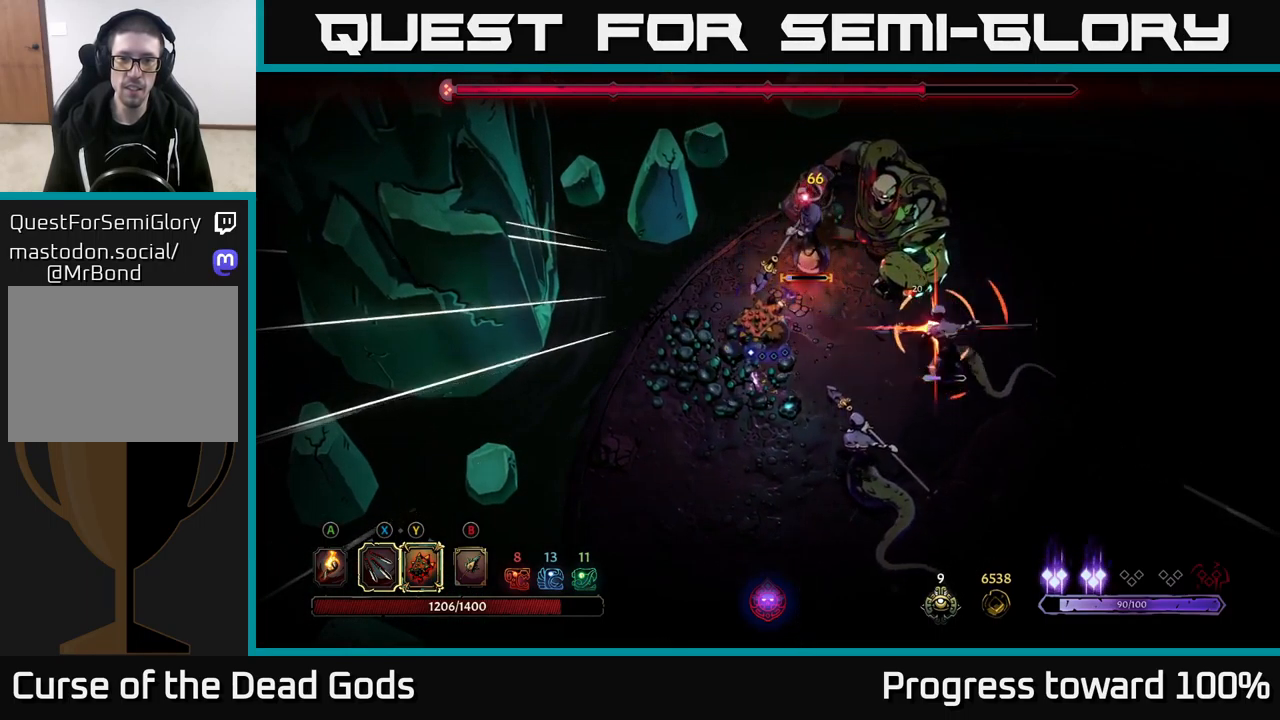
{"buttons": [], "left_stick": "up-right", "right_stick": "center", "events": [[83, "left_stick", "up-right"], [467, "Y", "up"]]}
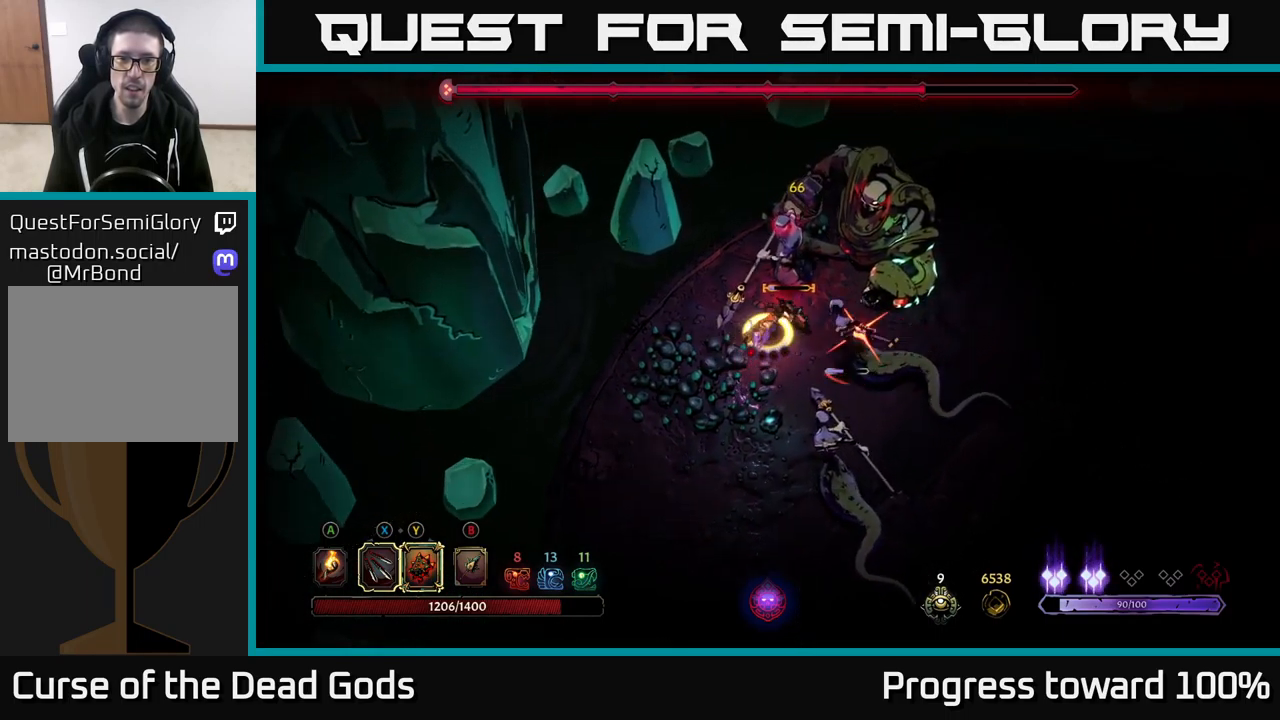
{"buttons": [], "left_stick": "right", "right_stick": "center", "events": [[117, "R2", "down"], [217, "R2", "up"], [350, "left_stick", "right"]]}
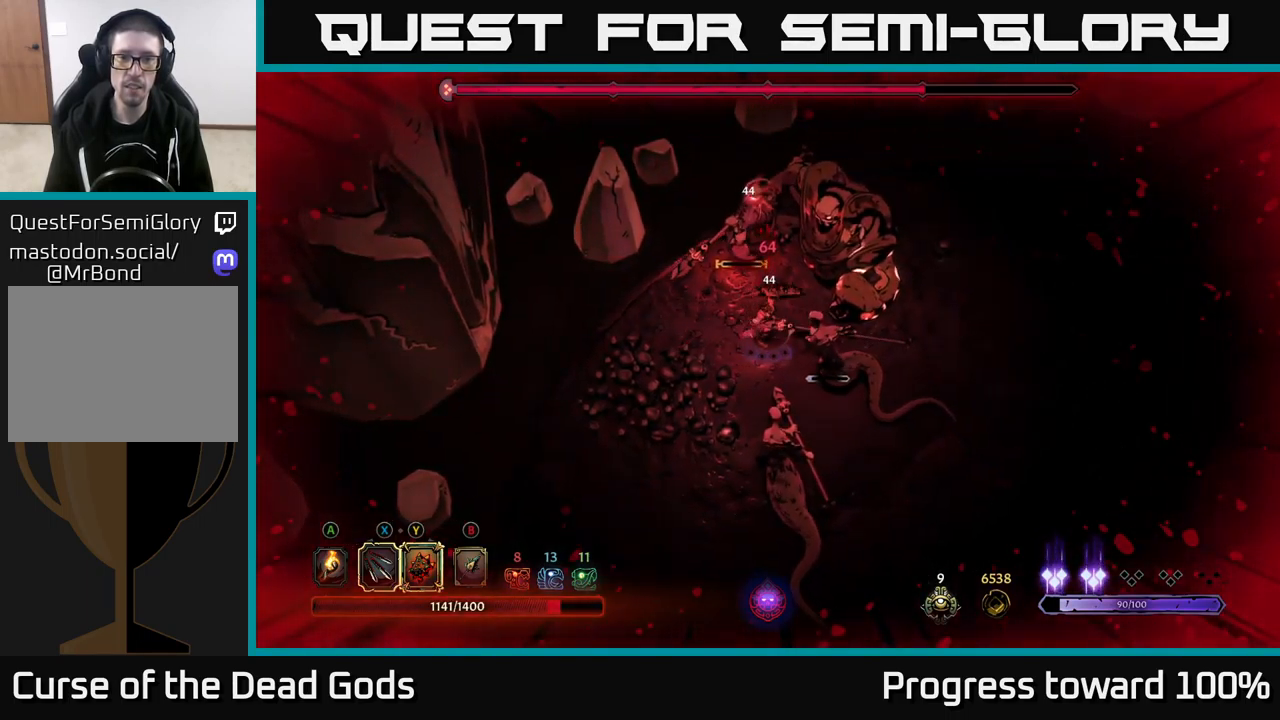
{"buttons": [], "left_stick": "down", "right_stick": "center", "events": [[200, "left_stick", "down-right"], [383, "left_stick", "down"]]}
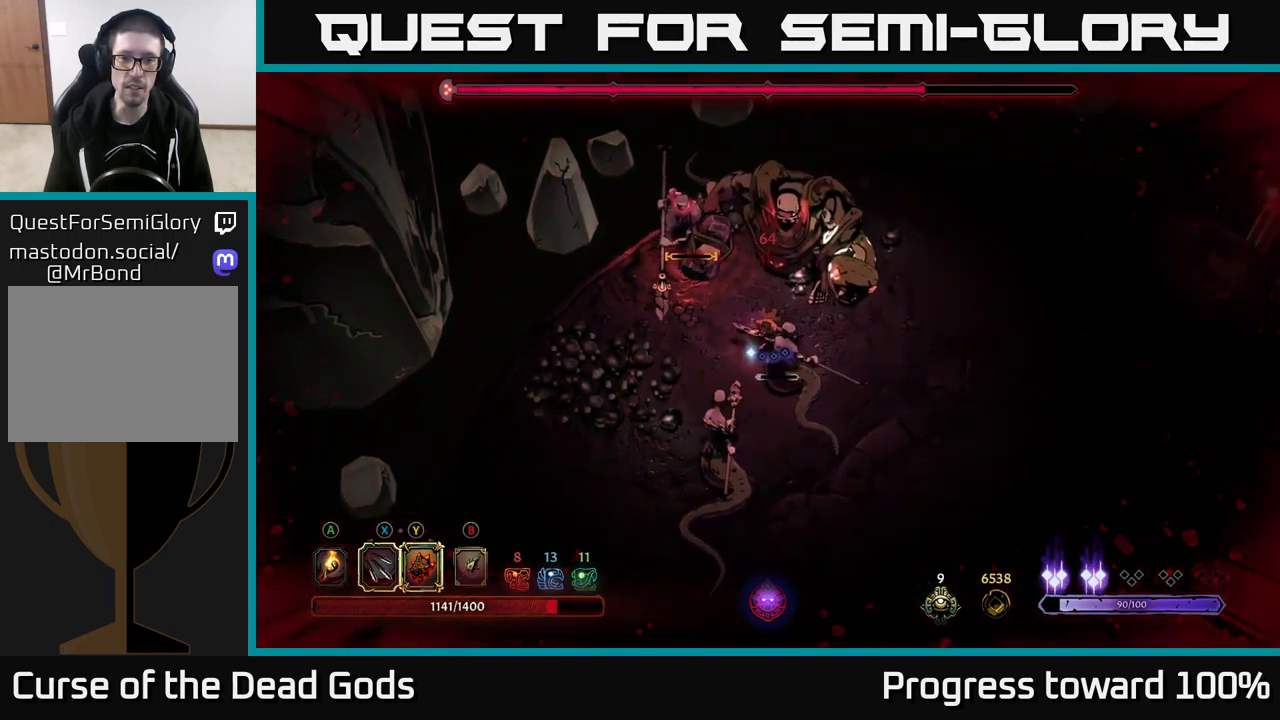
{"buttons": [], "left_stick": "up-left", "right_stick": "center", "events": [[100, "left_stick", "left"], [200, "X", "down"], [200, "left_stick", "up-left"], [283, "X", "up"]]}
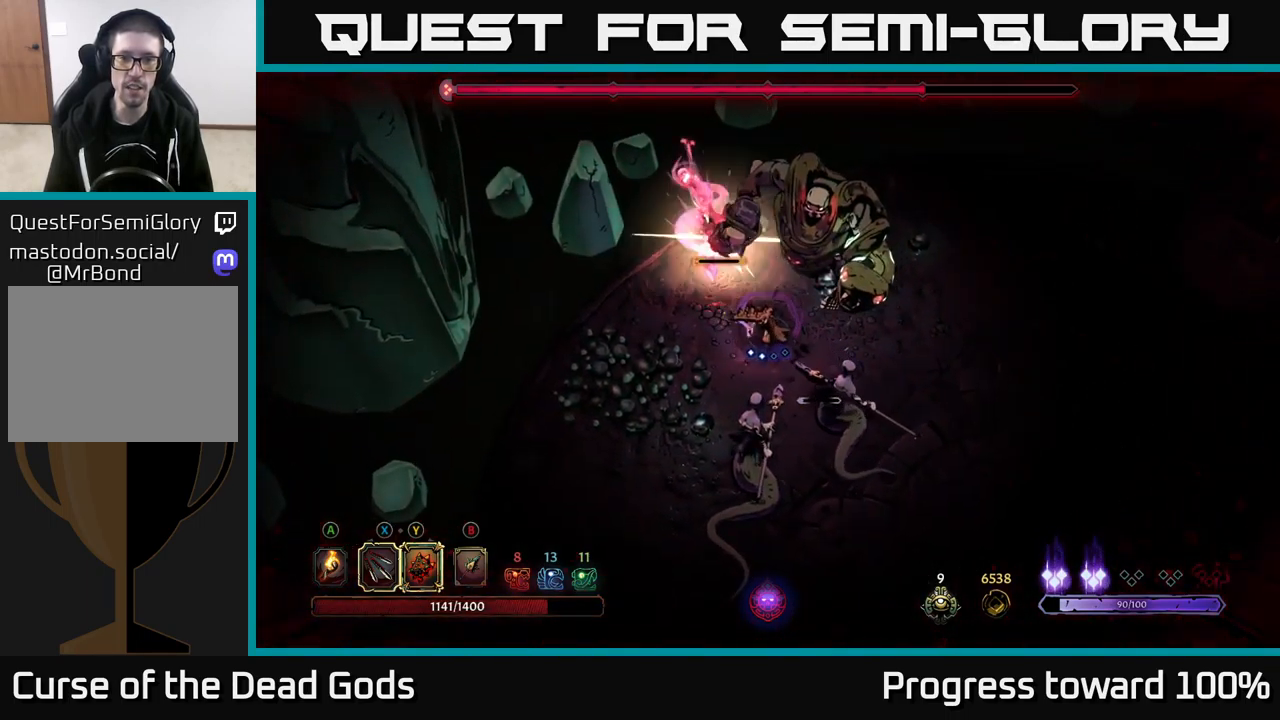
{"buttons": ["X"], "left_stick": "down", "right_stick": "center", "events": [[83, "left_stick", "down"], [100, "X", "down"], [183, "X", "up"], [283, "X", "down"], [367, "X", "up"], [467, "X", "down"]]}
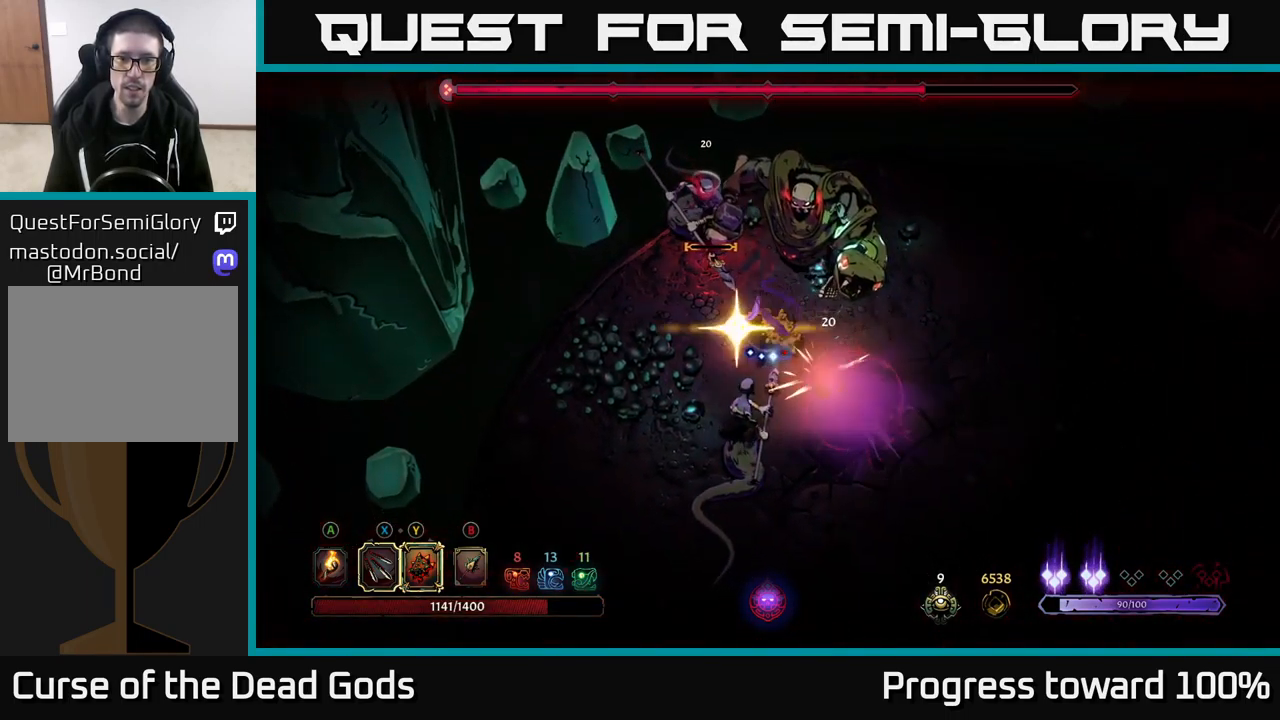
{"buttons": [], "left_stick": "up-left", "right_stick": "center", "events": [[33, "X", "up"], [67, "left_stick", "left"], [117, "X", "down"], [150, "left_stick", "up-left"], [217, "X", "up"]]}
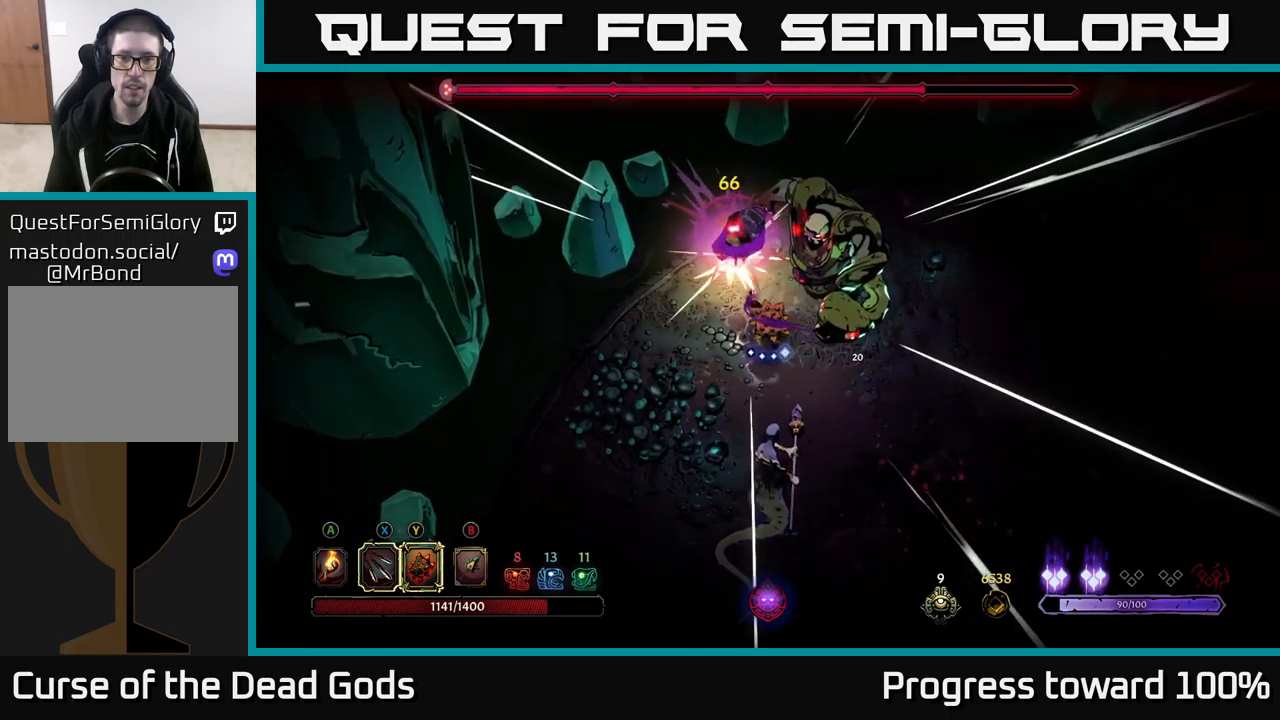
{"buttons": [], "left_stick": "down", "right_stick": "center", "events": [[117, "left_stick", "down"], [200, "X", "down"], [284, "X", "up"], [417, "X", "down"], [450, "X", "up"]]}
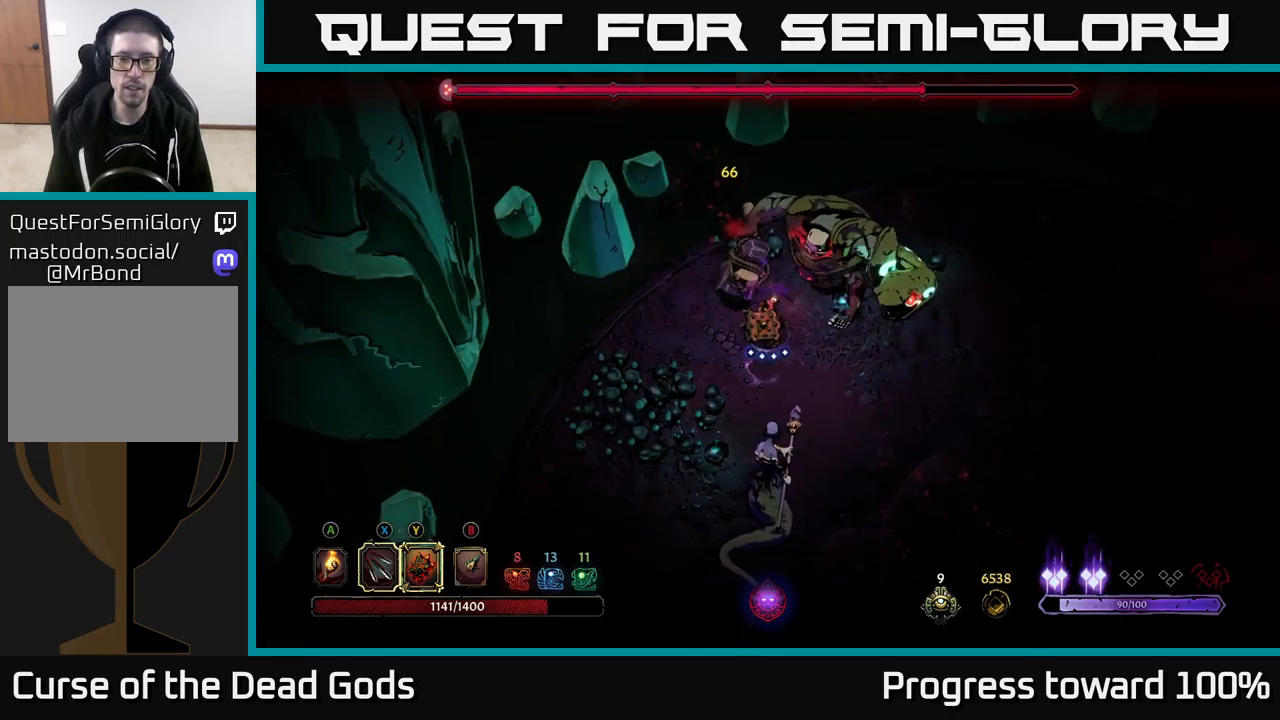
{"buttons": [], "left_stick": "down", "right_stick": "center", "events": [[134, "X", "down"], [234, "X", "up"], [317, "X", "down"], [434, "X", "up"]]}
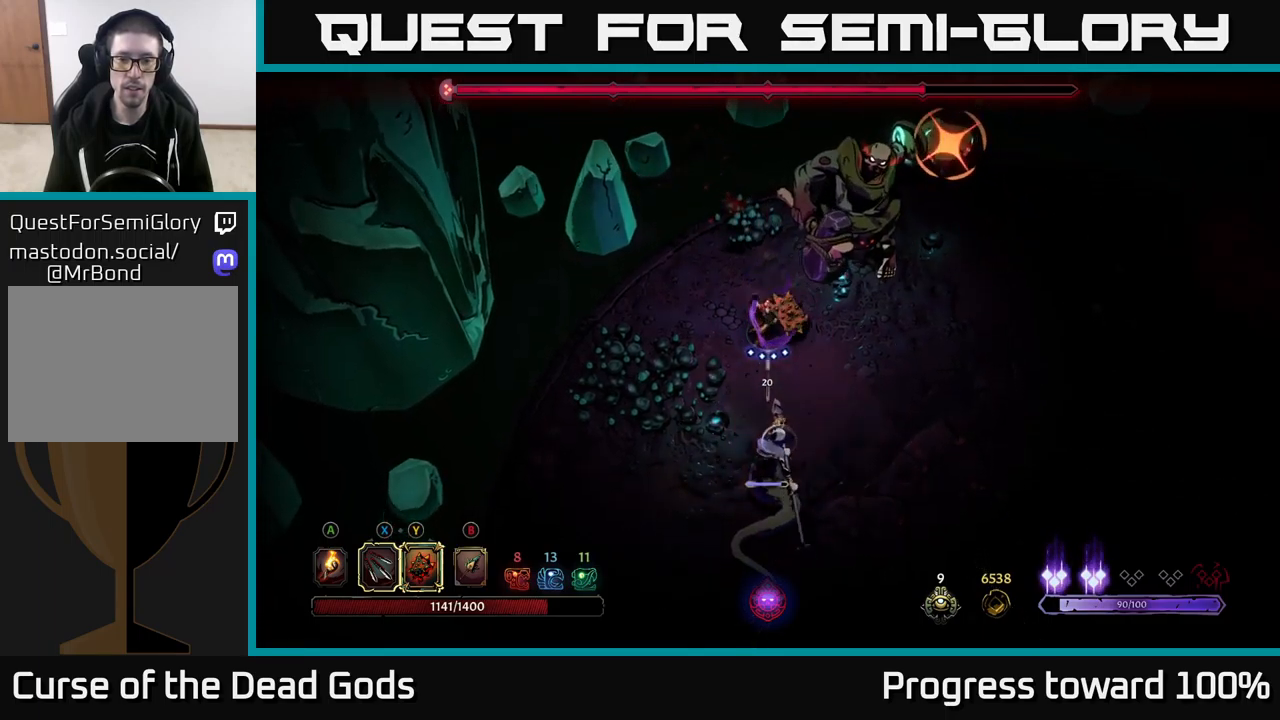
{"buttons": [], "left_stick": "down", "right_stick": "center", "events": [[217, "R2", "down"], [400, "R2", "up"]]}
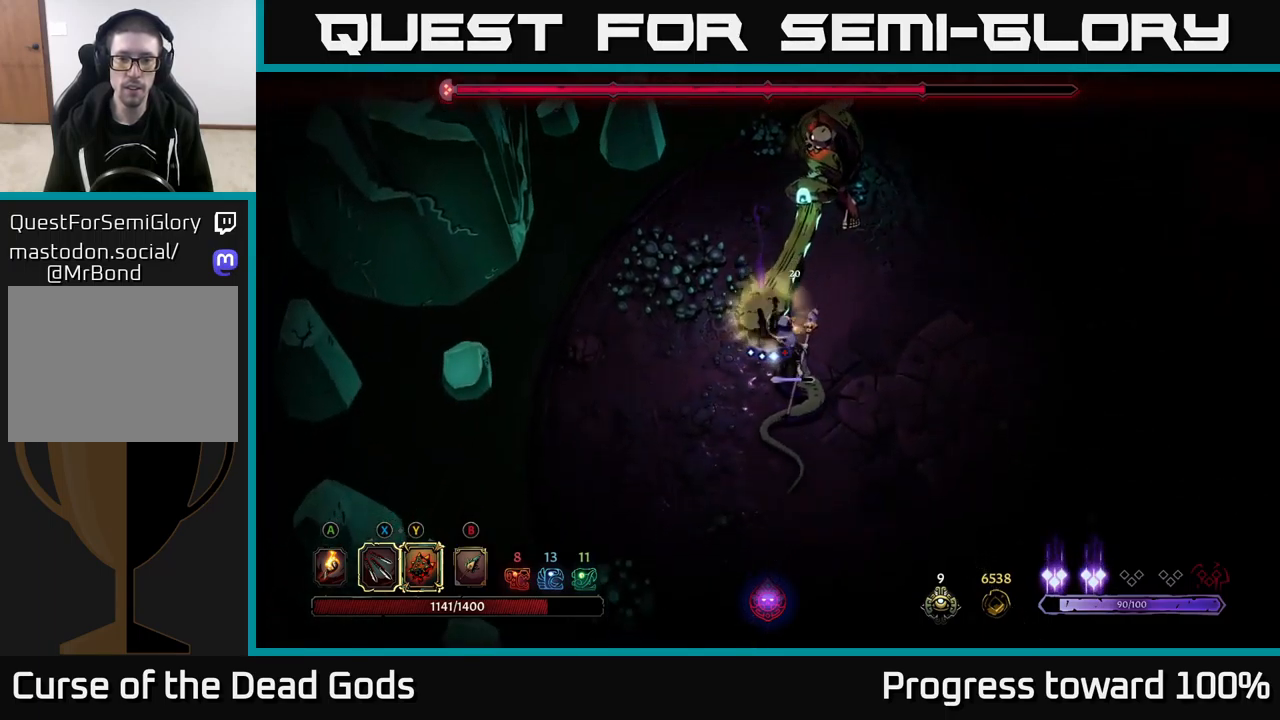
{"buttons": [], "left_stick": "down-right", "right_stick": "center", "events": [[167, "left_stick", "down-left"], [284, "X", "down"], [350, "left_stick", "down-right"], [417, "X", "up"]]}
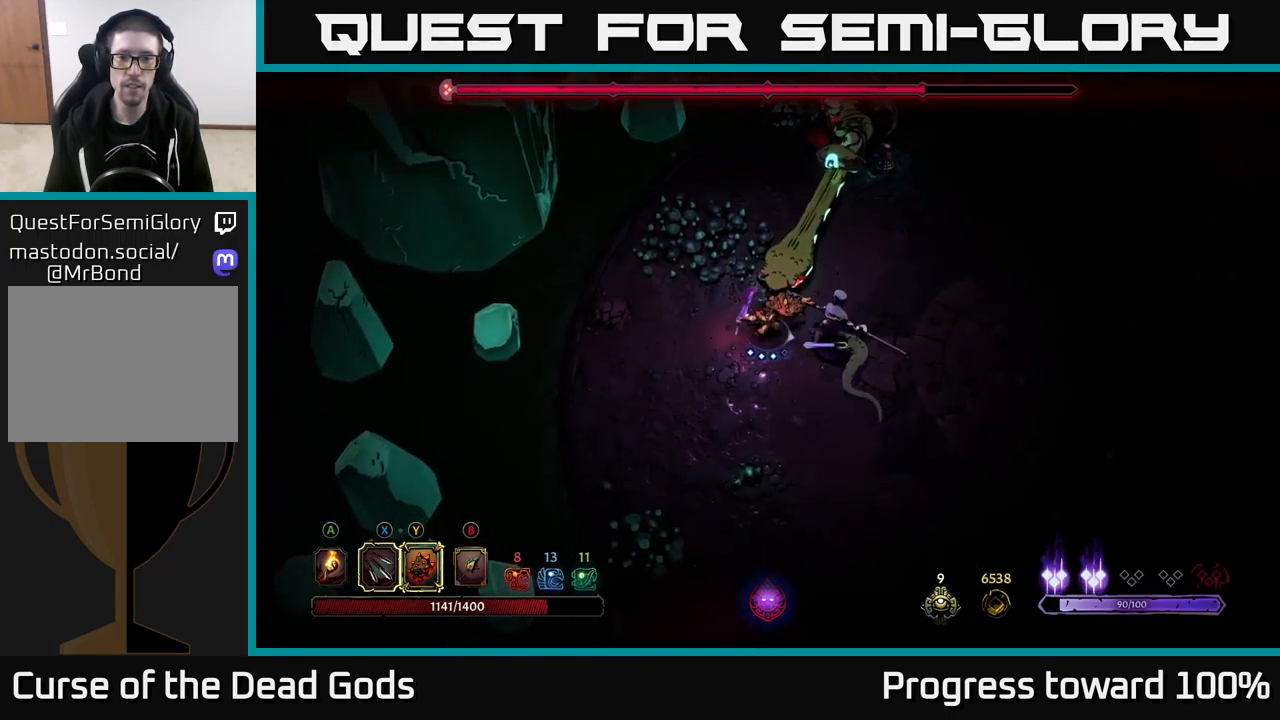
{"buttons": ["X"], "left_stick": "down-right", "right_stick": "center", "events": [[50, "X", "down"], [167, "X", "up"], [250, "X", "down"], [350, "X", "up"], [434, "X", "down"]]}
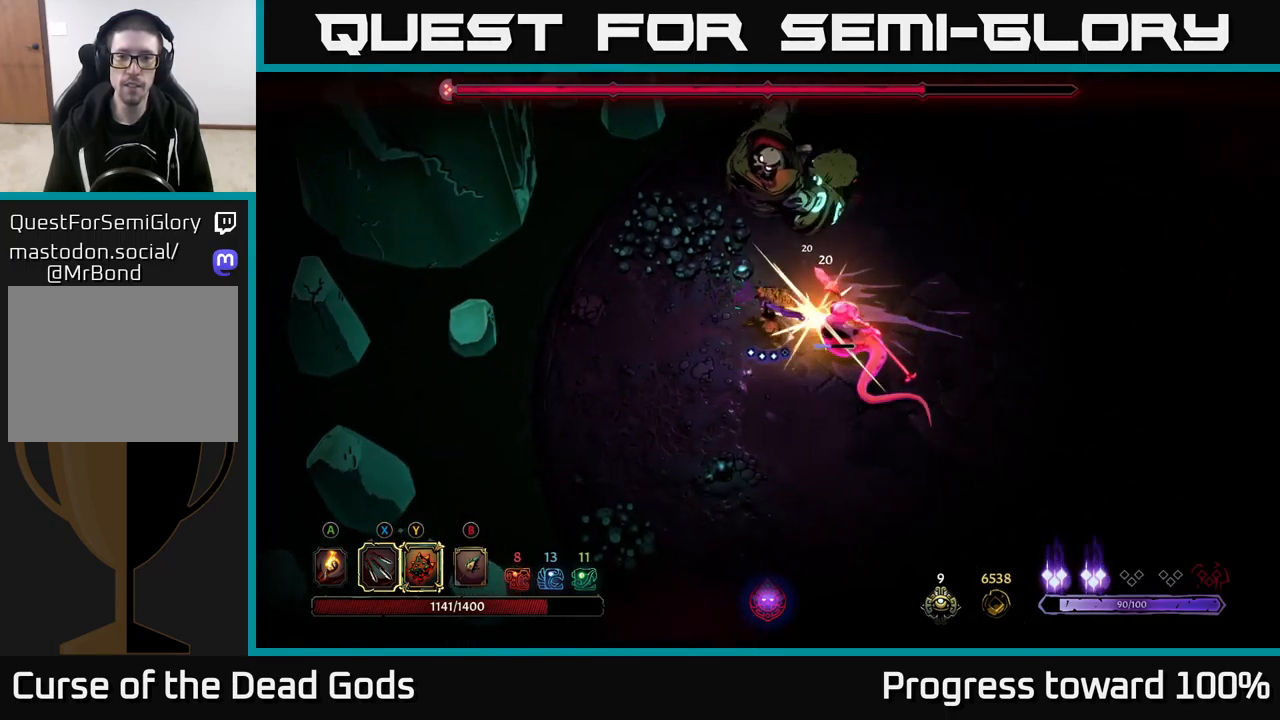
{"buttons": ["R2"], "left_stick": "up-right", "right_stick": "center", "events": [[50, "X", "up"], [300, "R2", "down"], [317, "left_stick", "right"], [434, "left_stick", "up-right"]]}
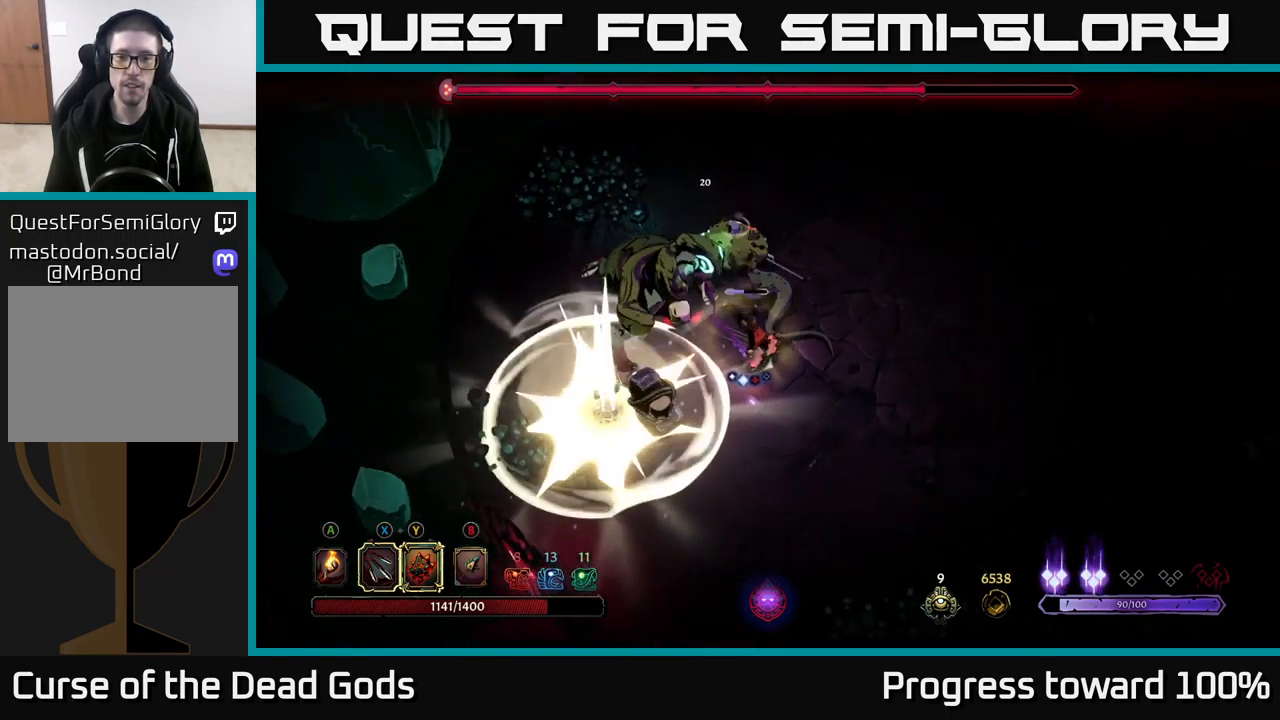
{"buttons": ["Y"], "left_stick": "up-left", "right_stick": "center", "events": [[117, "R2", "up"], [267, "left_stick", "up"], [434, "left_stick", "up-left"], [450, "Y", "down"]]}
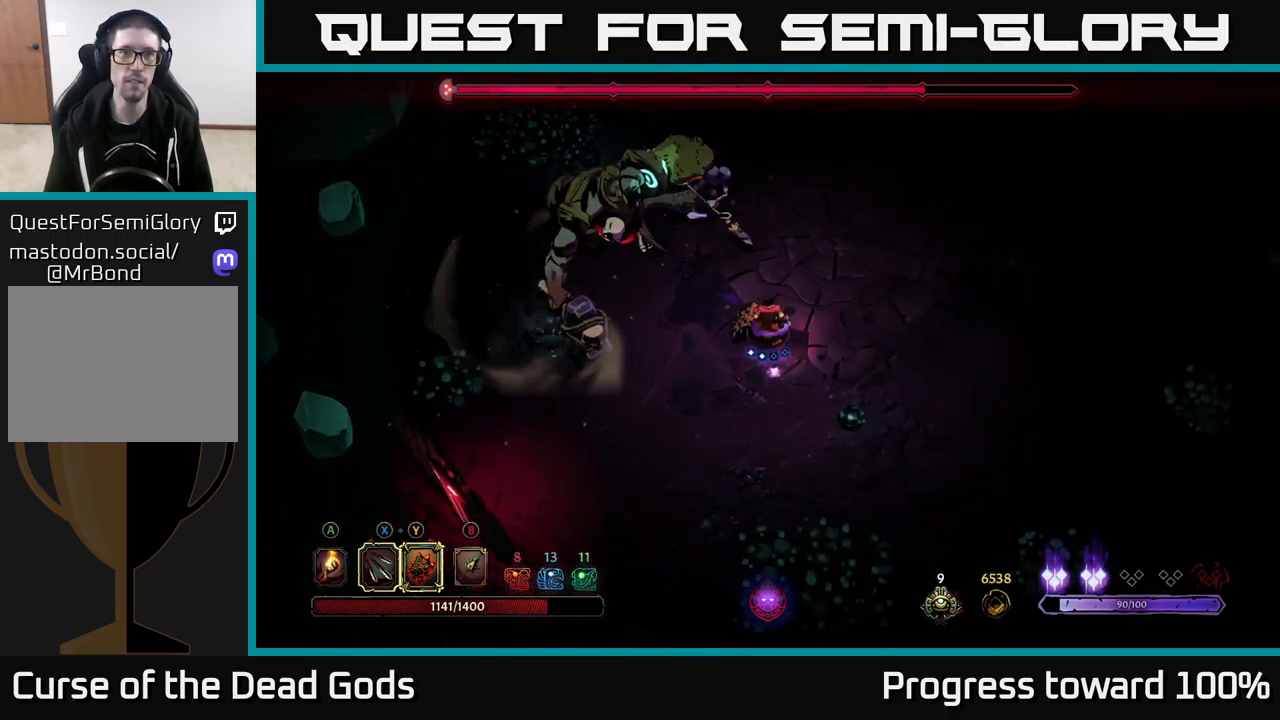
{"buttons": ["X"], "left_stick": "up-left", "right_stick": "center", "events": [[317, "Y", "up"], [500, "X", "down"]]}
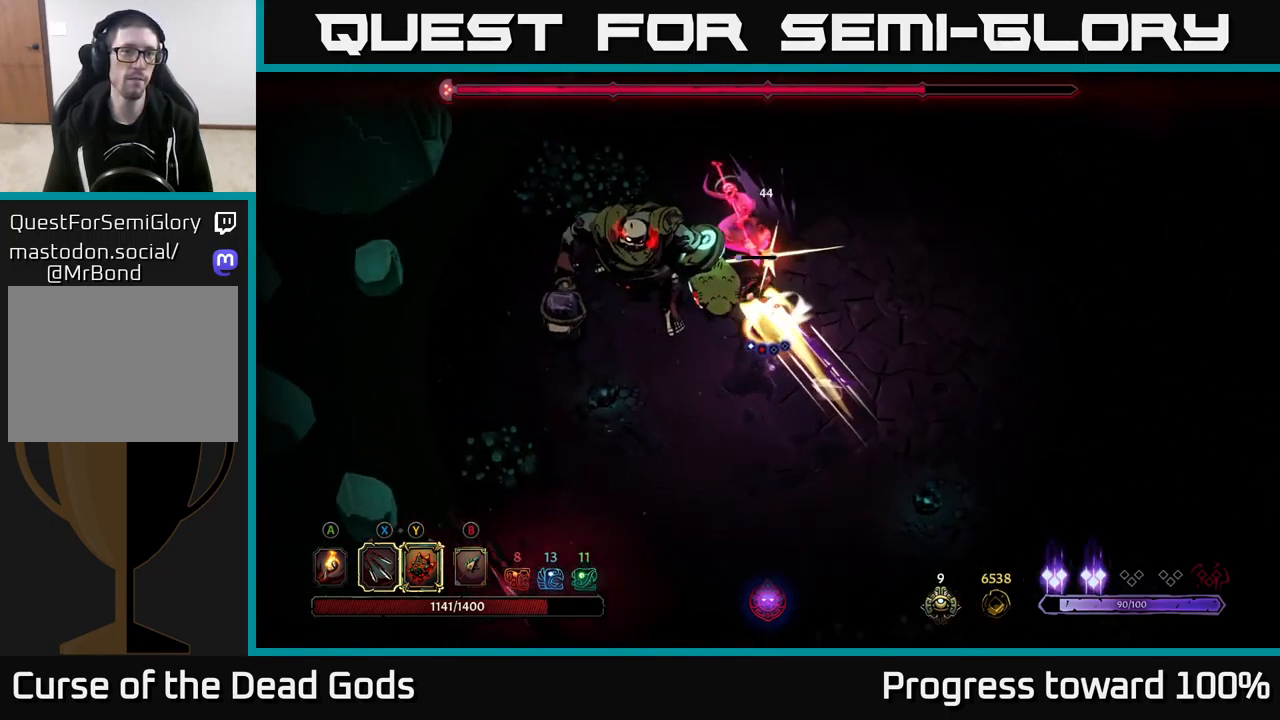
{"buttons": ["X"], "left_stick": "up-left", "right_stick": "center", "events": [[134, "X", "up"], [250, "X", "down"], [350, "X", "up"], [450, "X", "down"]]}
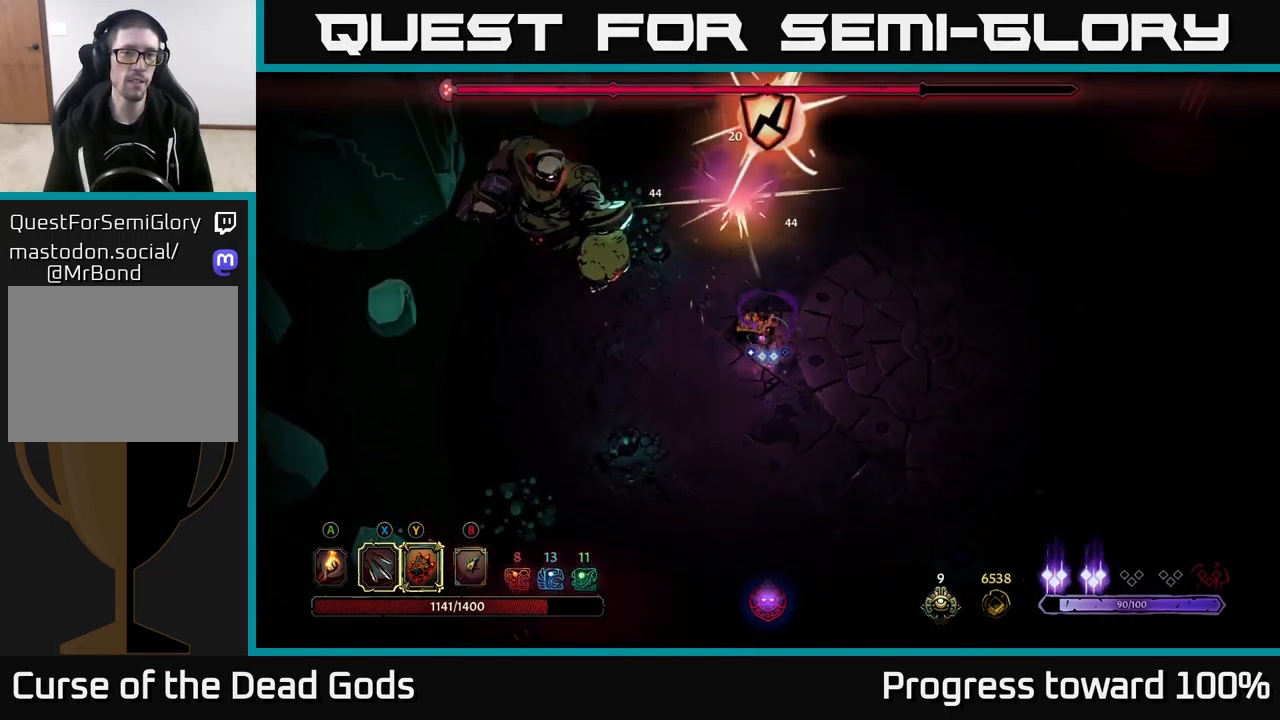
{"buttons": [], "left_stick": "left", "right_stick": "center", "events": [[34, "X", "up"], [167, "X", "down"], [284, "X", "up"], [351, "left_stick", "left"], [367, "X", "down"], [451, "X", "up"]]}
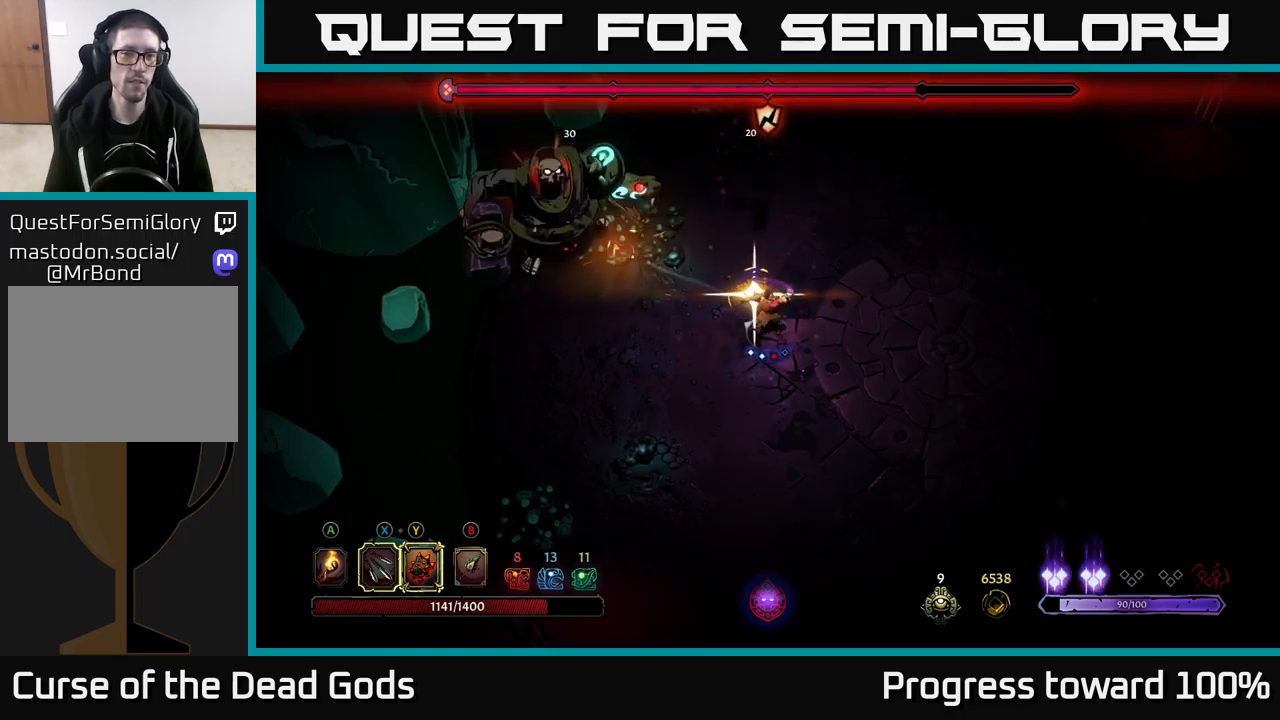
{"buttons": [], "left_stick": "left", "right_stick": "center", "events": [[67, "X", "down"], [83, "left_stick", "up-left"], [150, "X", "up"], [333, "left_stick", "center"], [483, "left_stick", "left"]]}
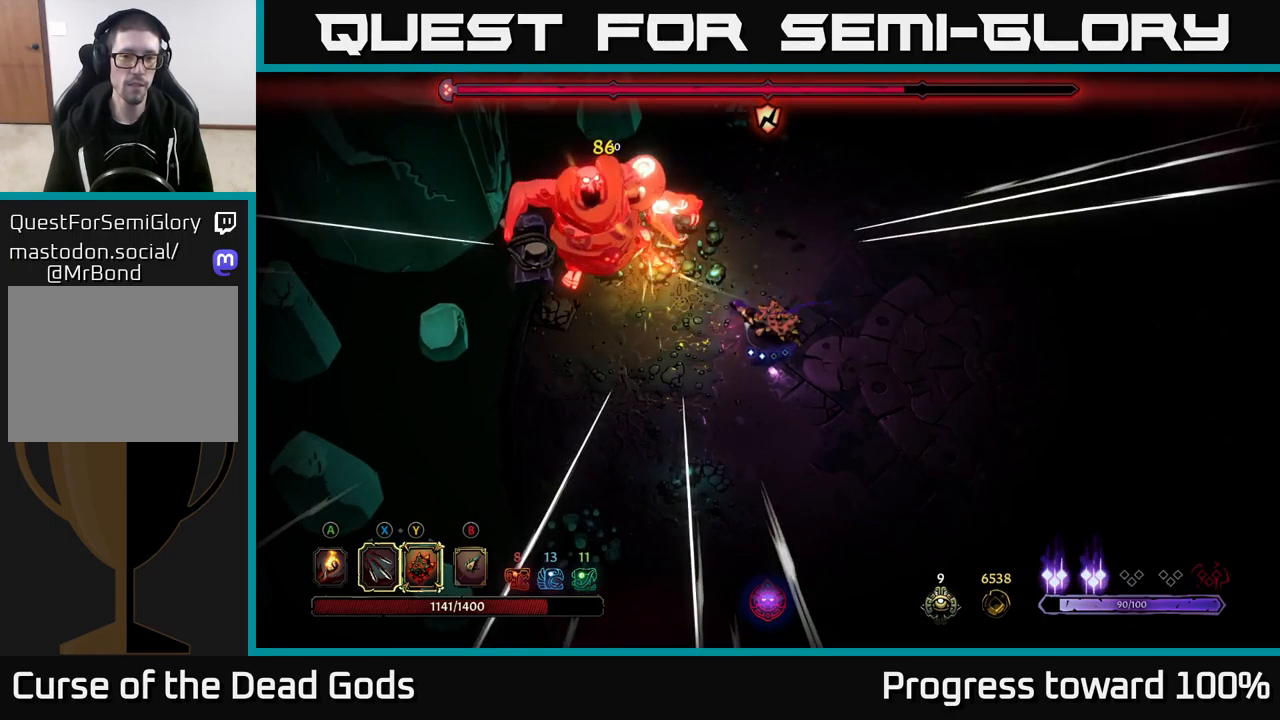
{"buttons": ["X"], "left_stick": "center", "right_stick": "center", "events": [[50, "X", "down"], [133, "X", "up"], [250, "X", "down"], [317, "X", "up"], [433, "X", "down"], [467, "left_stick", "center"]]}
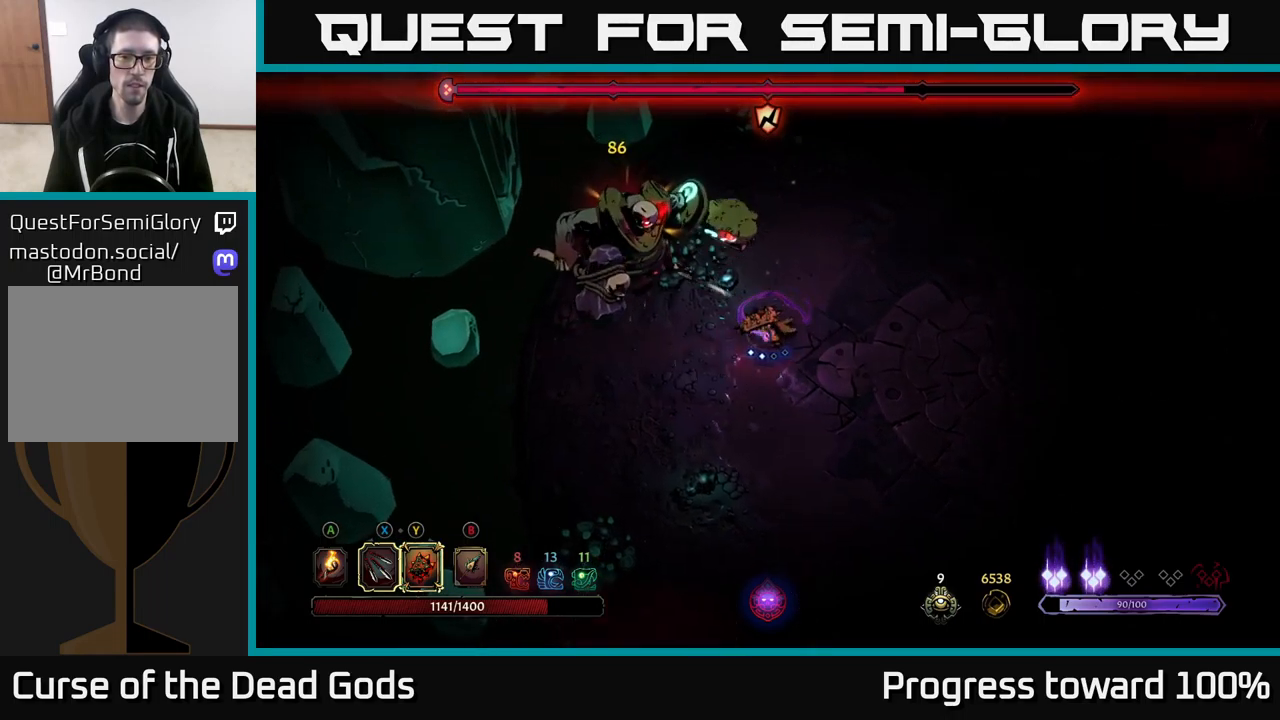
{"buttons": [], "left_stick": "left", "right_stick": "center", "events": [[17, "X", "up"], [350, "left_stick", "left"], [367, "Y", "down"], [467, "Y", "up"]]}